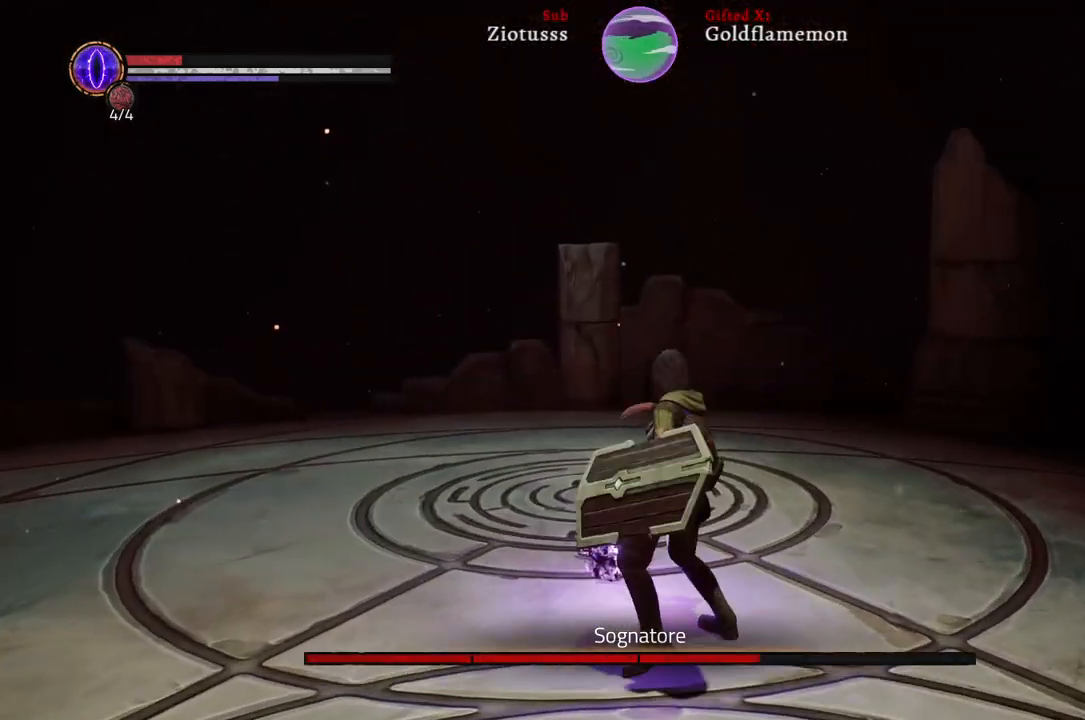
Gameplay with a controller (Xbox layout); each line is a JSON object with the inputs held at the frame after it. "events" lists button and stick changes between this image and that frame as [ms after this image, input, new state], when the widget could be followed in between.
{"buttons": ["Y"], "left_stick": "center", "right_stick": "center", "events": [[467, "Y", "down"], [467, "left_stick", "center"]]}
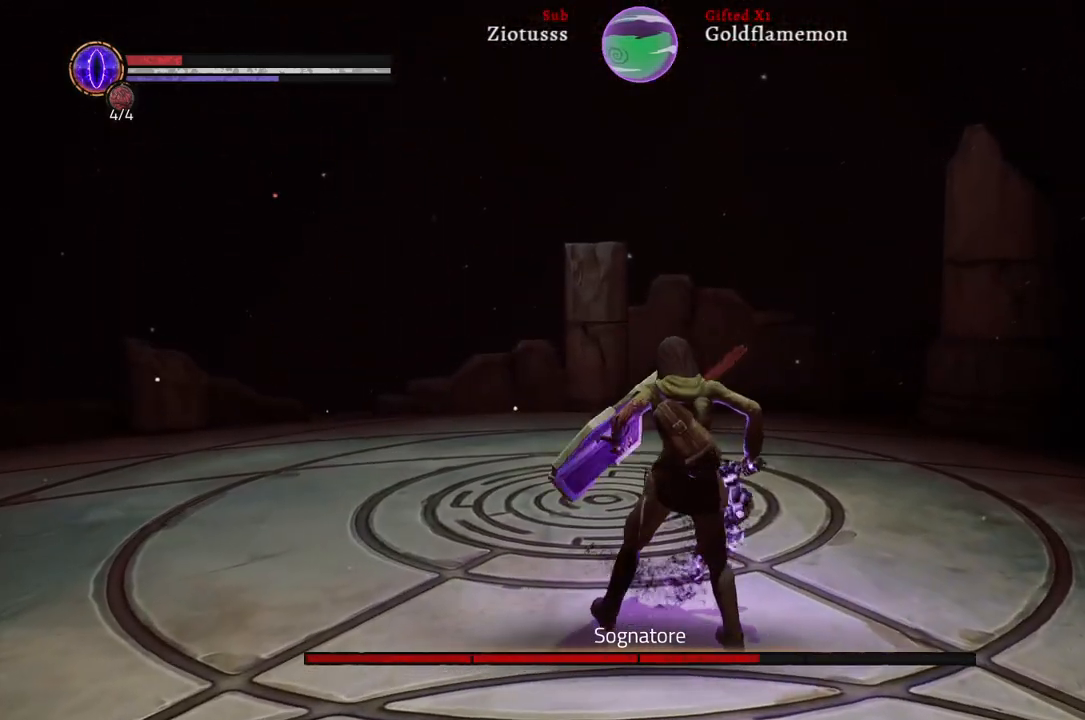
{"buttons": [], "left_stick": "center", "right_stick": "center", "events": [[67, "Y", "up"], [183, "Y", "down"], [283, "Y", "up"], [383, "Y", "down"], [483, "Y", "up"]]}
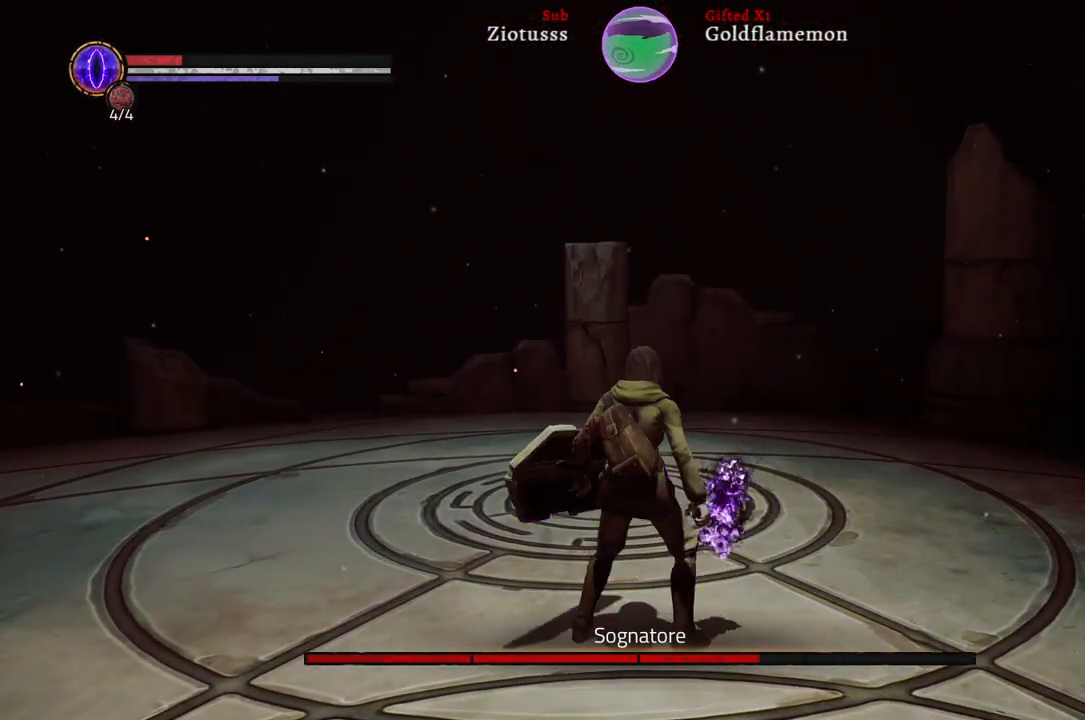
{"buttons": [], "left_stick": "center", "right_stick": "center", "events": [[100, "Y", "down"], [200, "Y", "up"], [300, "Y", "down"], [400, "Y", "up"]]}
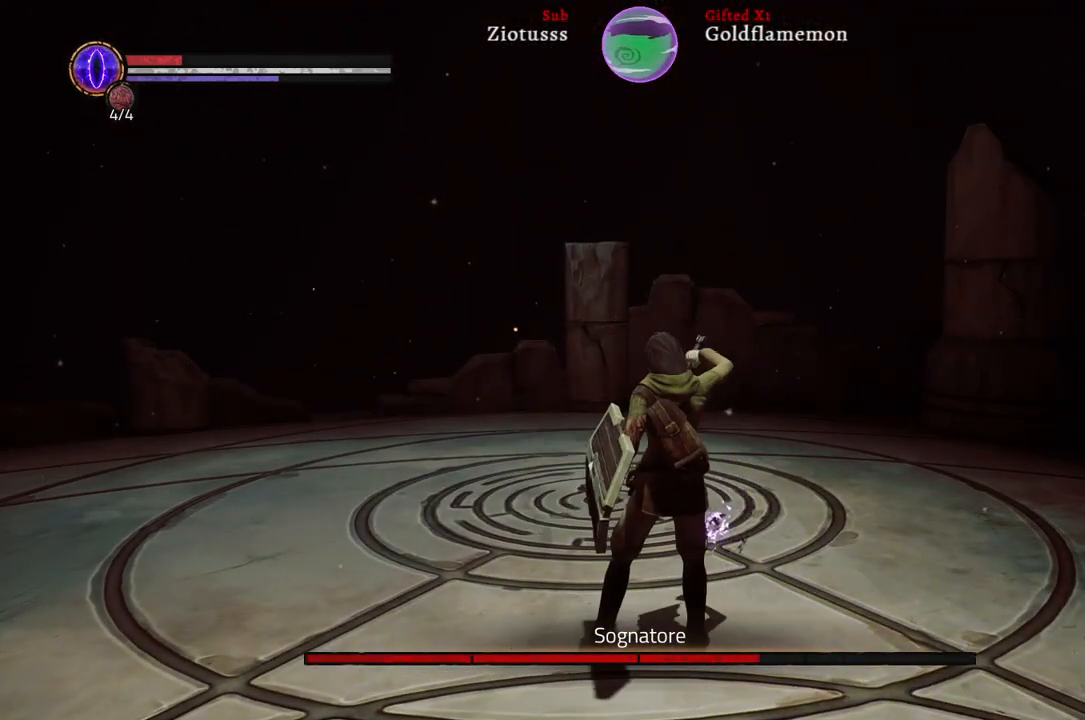
{"buttons": [], "left_stick": "center", "right_stick": "center", "events": [[150, "Y", "down"], [217, "Y", "up"]]}
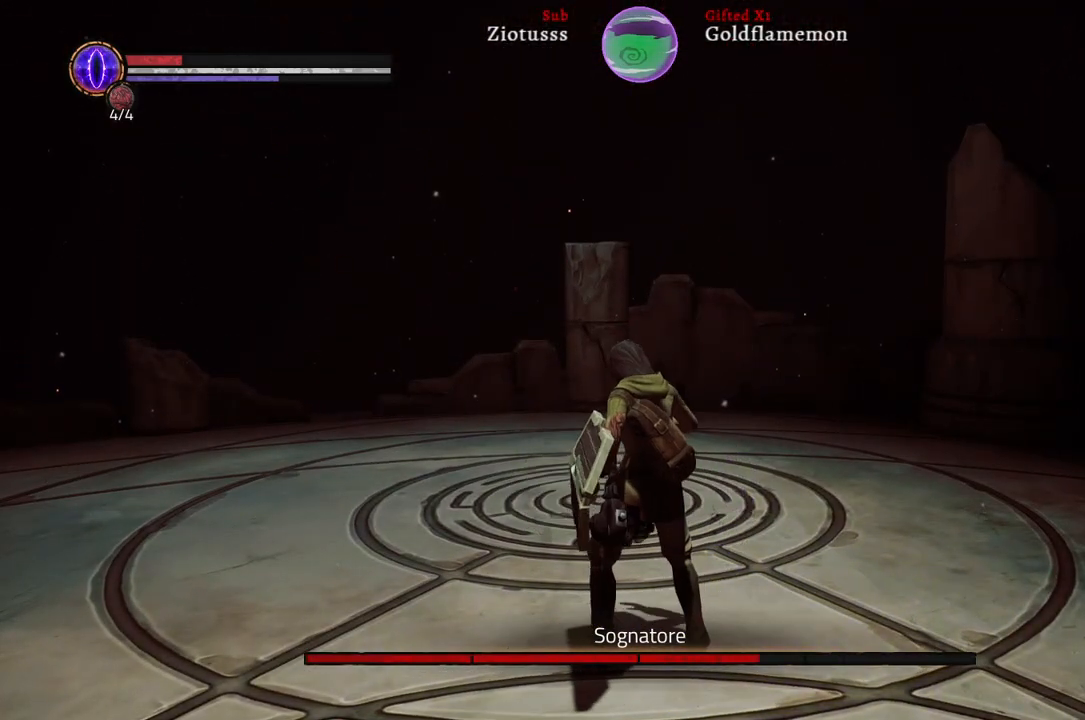
{"buttons": [], "left_stick": "center", "right_stick": "center", "events": [[150, "right_stick", "right"], [333, "right_stick", "center"]]}
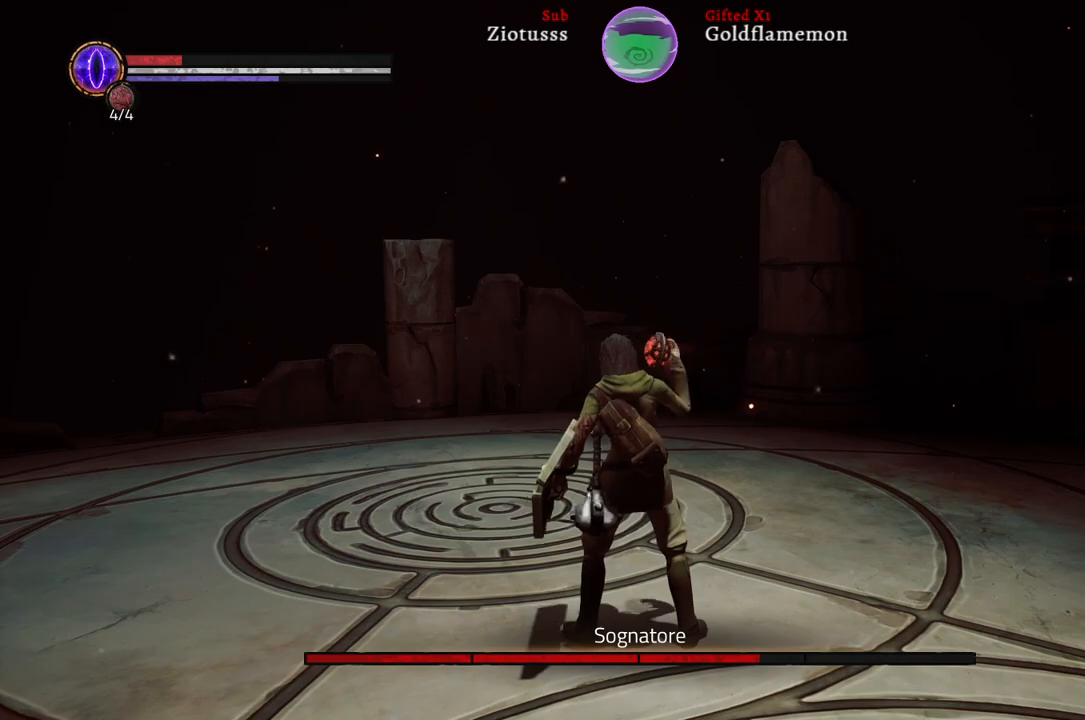
{"buttons": [], "left_stick": "center", "right_stick": "center", "events": [[200, "right_stick", "down-right"], [383, "right_stick", "center"]]}
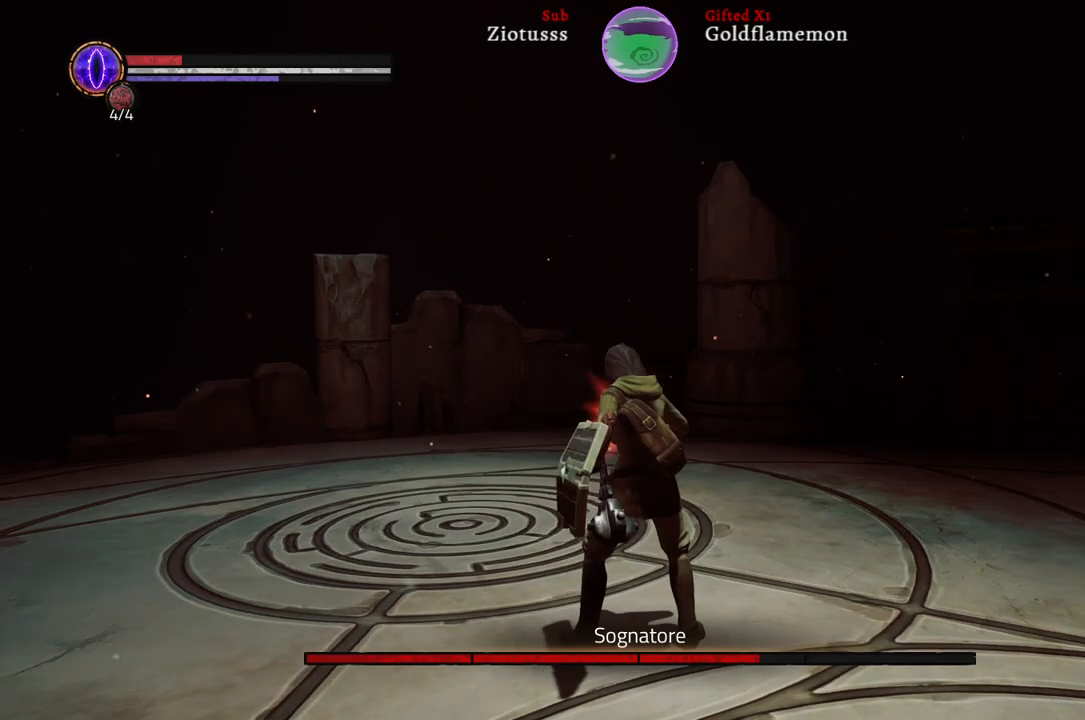
{"buttons": [], "left_stick": "center", "right_stick": "center", "events": []}
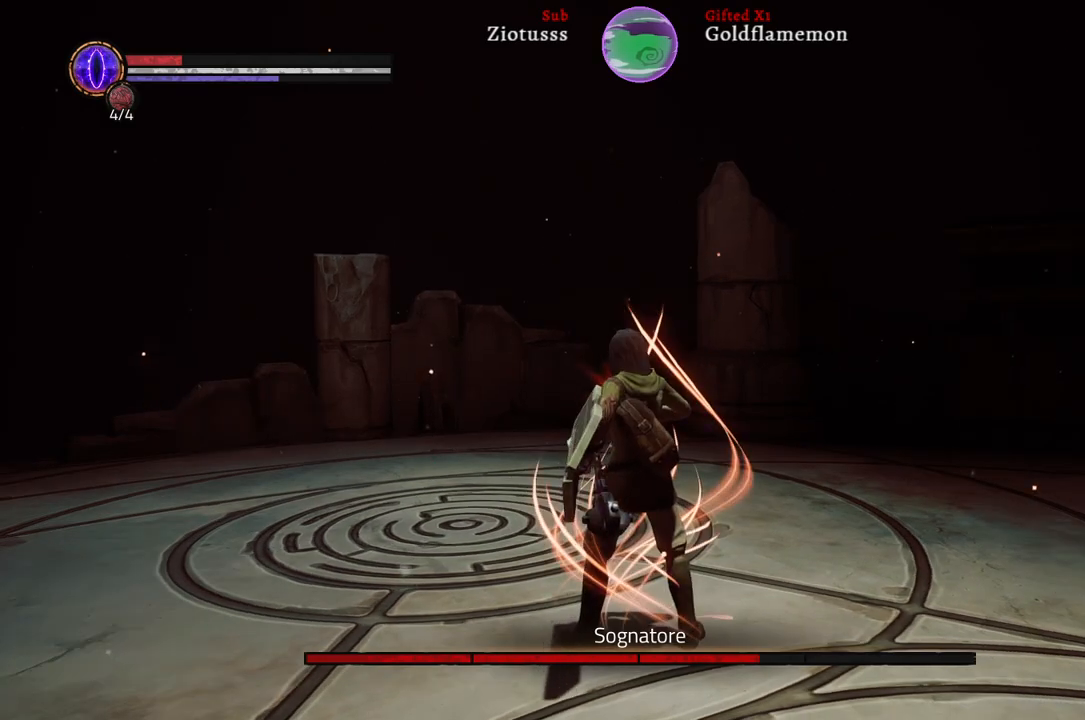
{"buttons": [], "left_stick": "down-right", "right_stick": "center", "events": [[17, "right_stick", "down-right"], [150, "left_stick", "down-right"], [217, "right_stick", "center"]]}
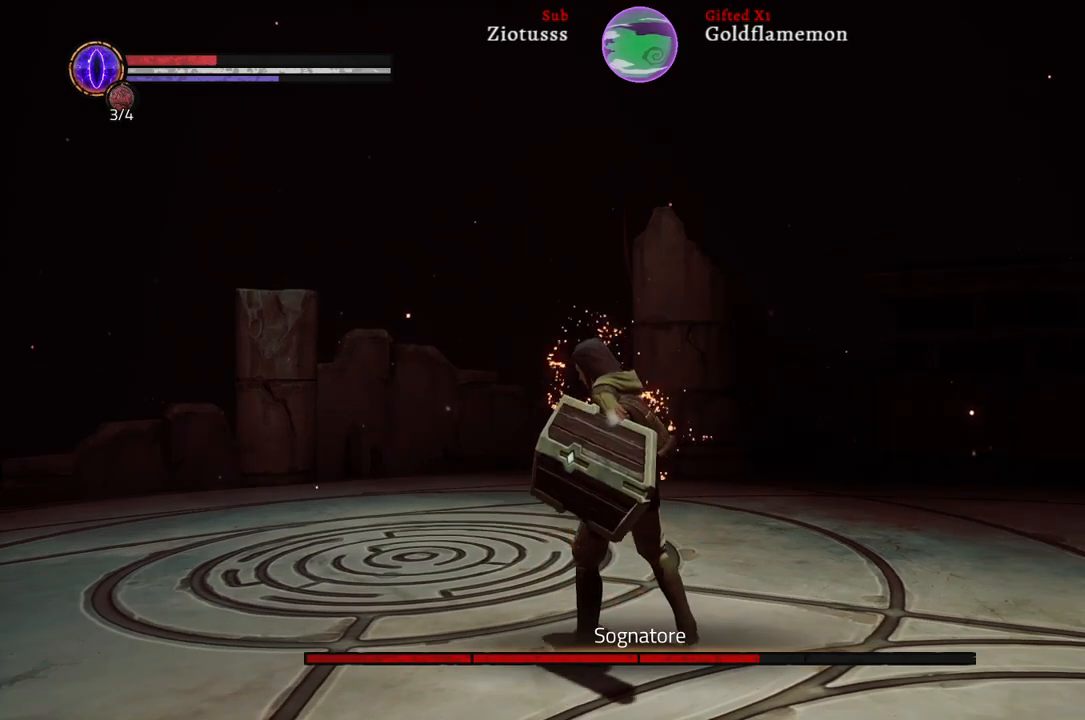
{"buttons": [], "left_stick": "right", "right_stick": "center", "events": [[117, "left_stick", "right"]]}
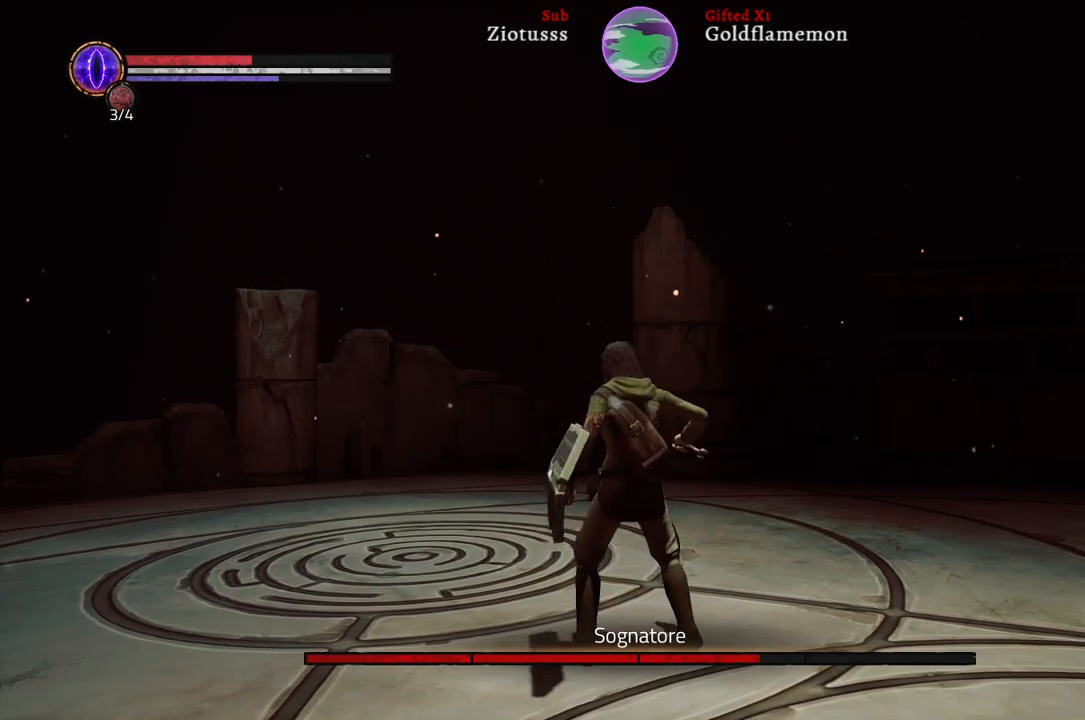
{"buttons": [], "left_stick": "right", "right_stick": "center", "events": []}
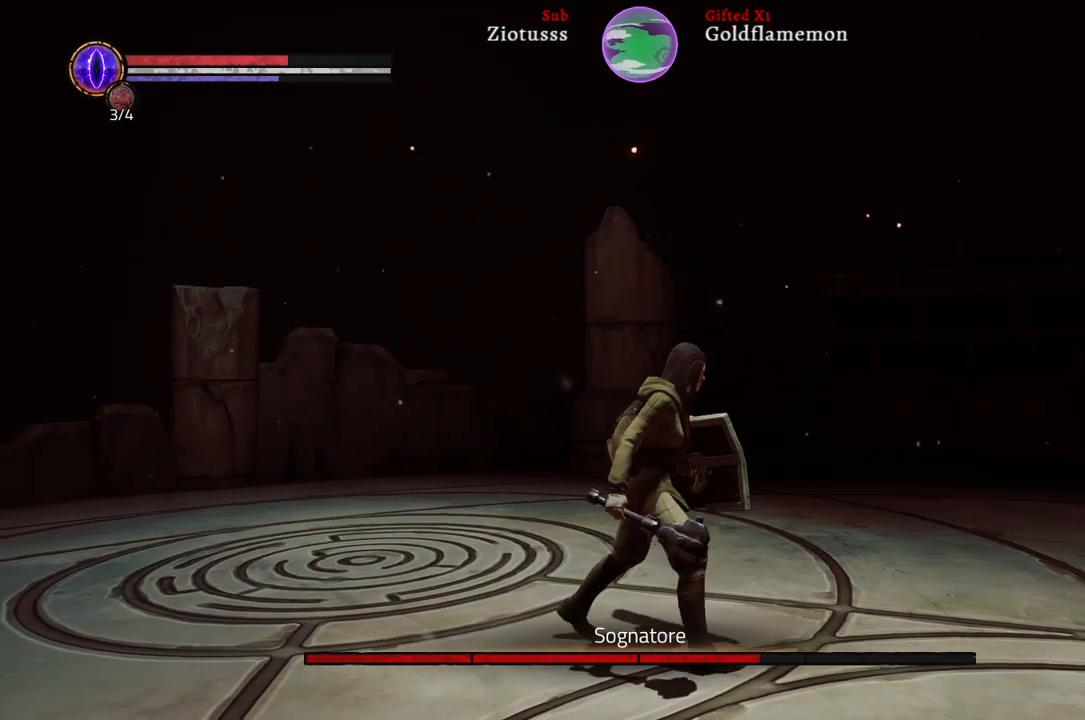
{"buttons": [], "left_stick": "right", "right_stick": "left", "events": [[283, "right_stick", "left"]]}
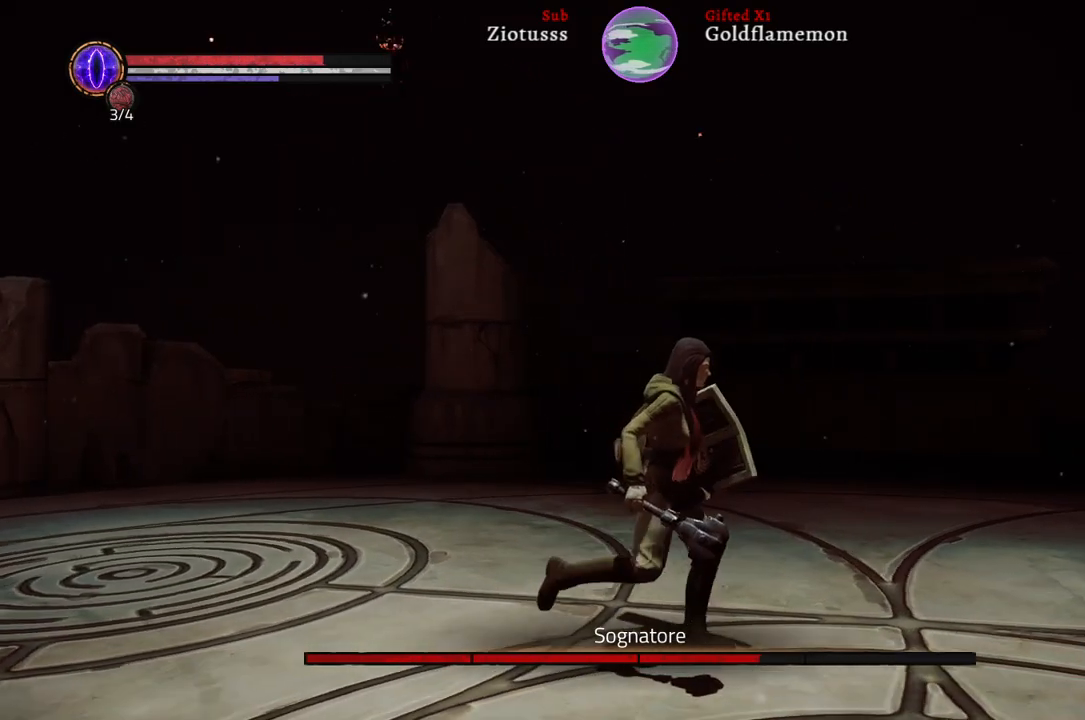
{"buttons": [], "left_stick": "right", "right_stick": "left", "events": []}
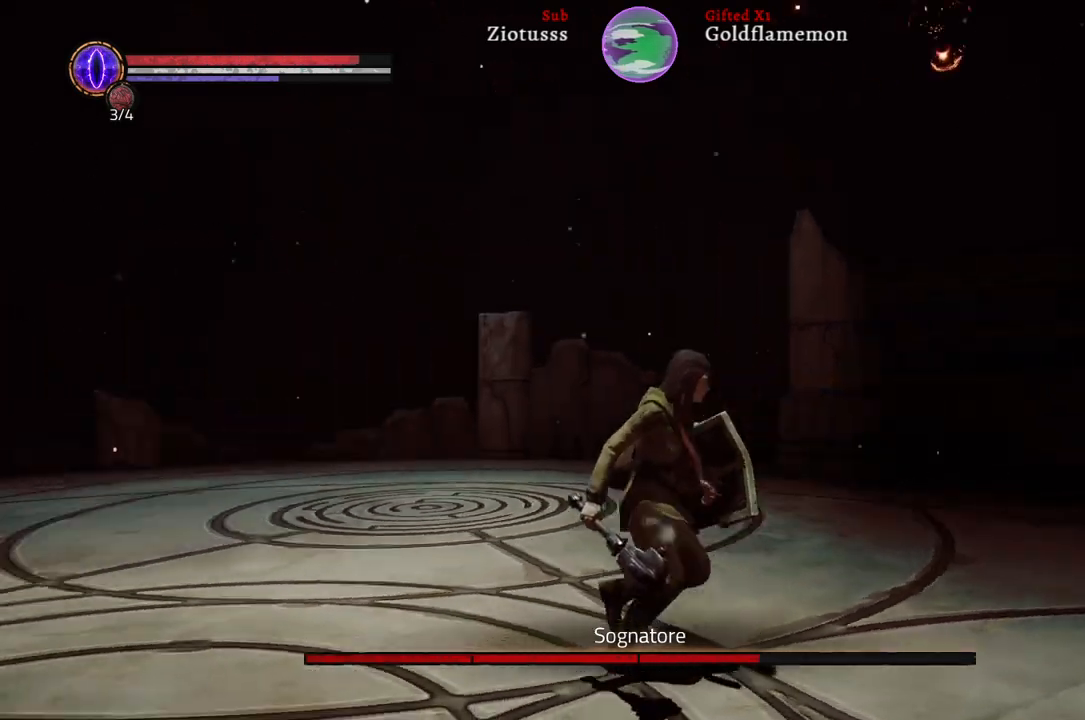
{"buttons": [], "left_stick": "down-right", "right_stick": "left", "events": [[150, "right_stick", "center"], [250, "right_stick", "left"], [350, "left_stick", "down-right"]]}
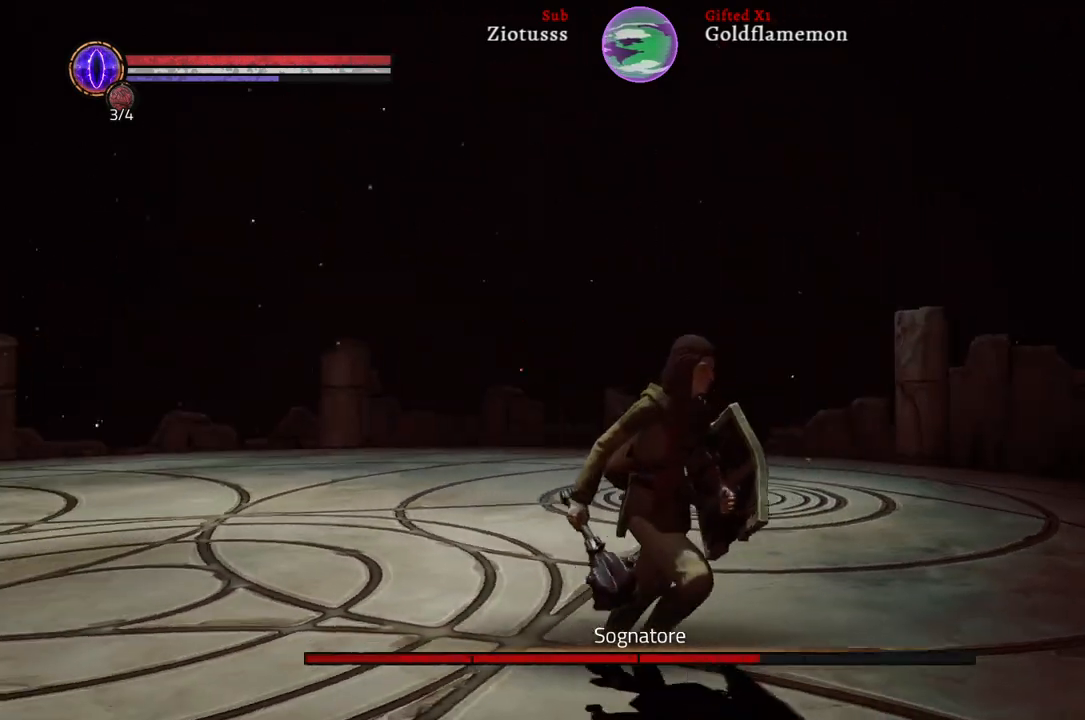
{"buttons": ["L1", "R3"], "left_stick": "down-right", "right_stick": "left", "events": [[200, "L1", "down"], [350, "R3", "down"]]}
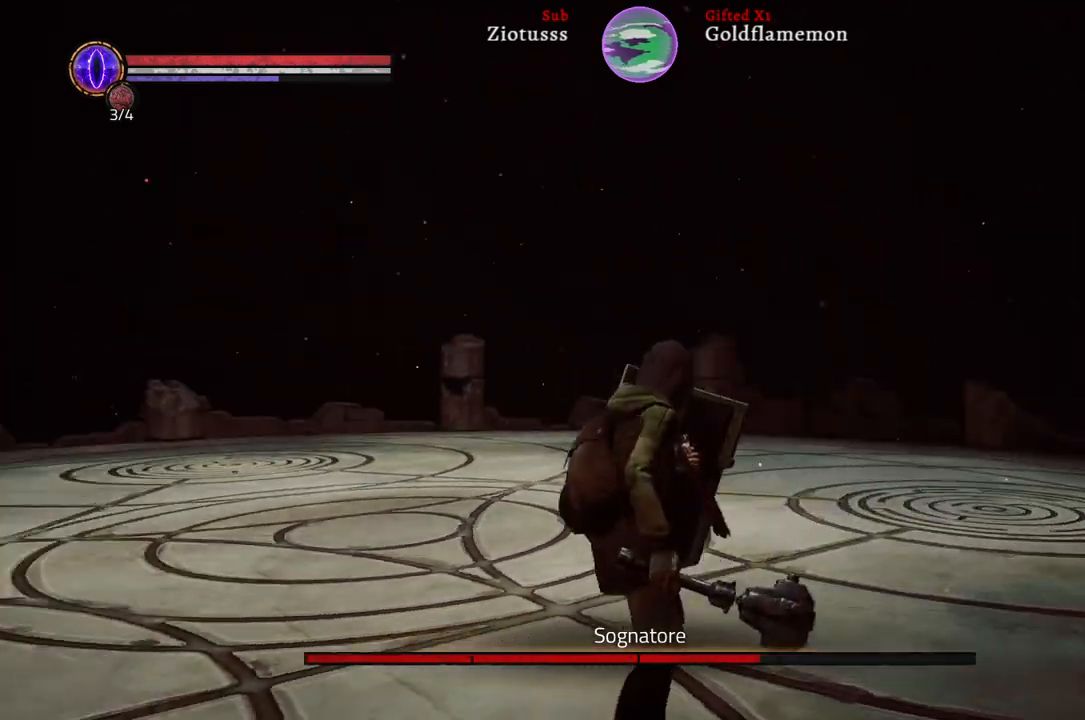
{"buttons": ["L1"], "left_stick": "down-right", "right_stick": "center", "events": [[33, "R3", "up"], [167, "right_stick", "center"]]}
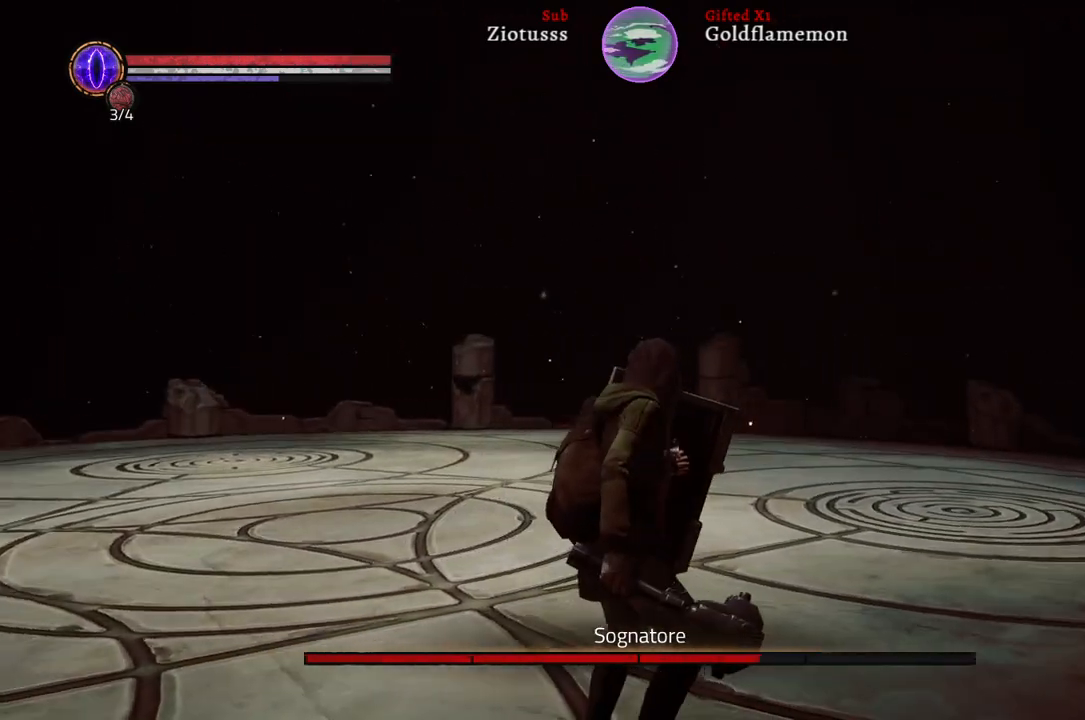
{"buttons": ["L1"], "left_stick": "down-right", "right_stick": "center", "events": []}
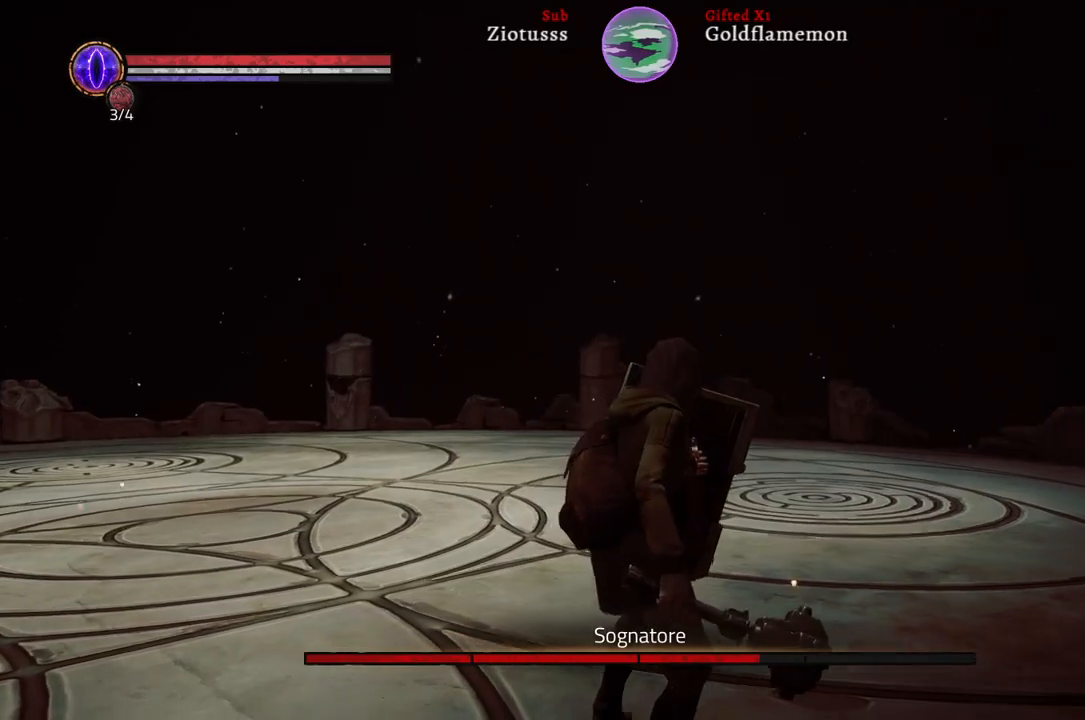
{"buttons": ["L1"], "left_stick": "down-right", "right_stick": "center", "events": [[33, "right_stick", "left"], [233, "right_stick", "center"]]}
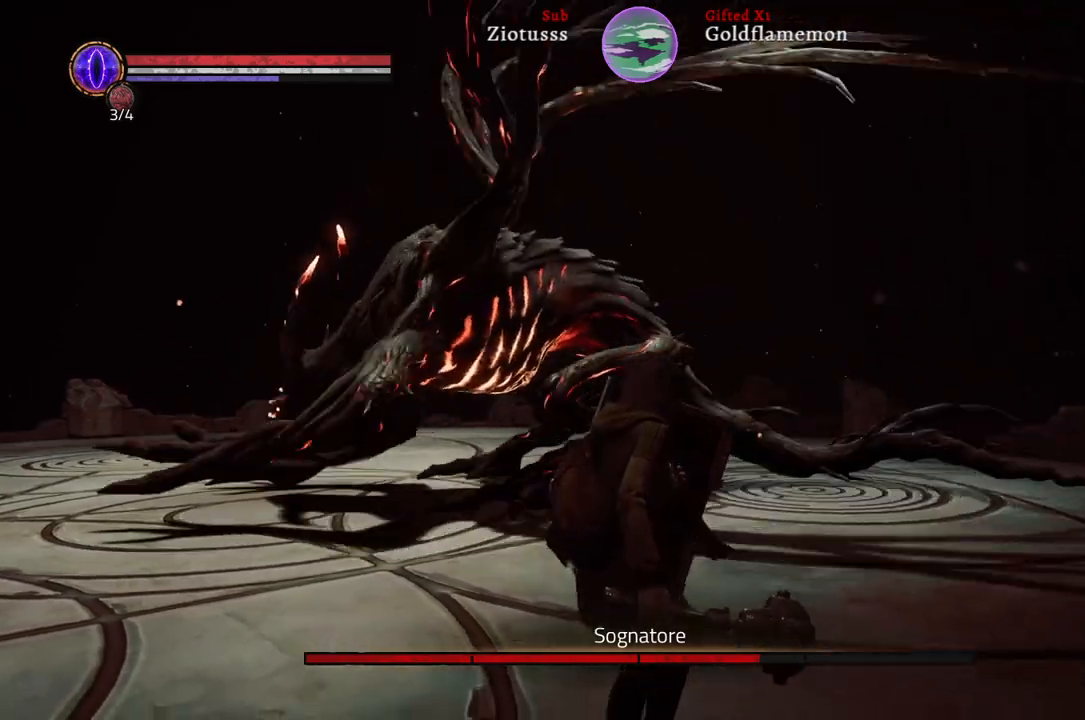
{"buttons": ["L1"], "left_stick": "up-left", "right_stick": "left", "events": [[167, "left_stick", "center"], [183, "right_stick", "left"], [217, "left_stick", "up-left"]]}
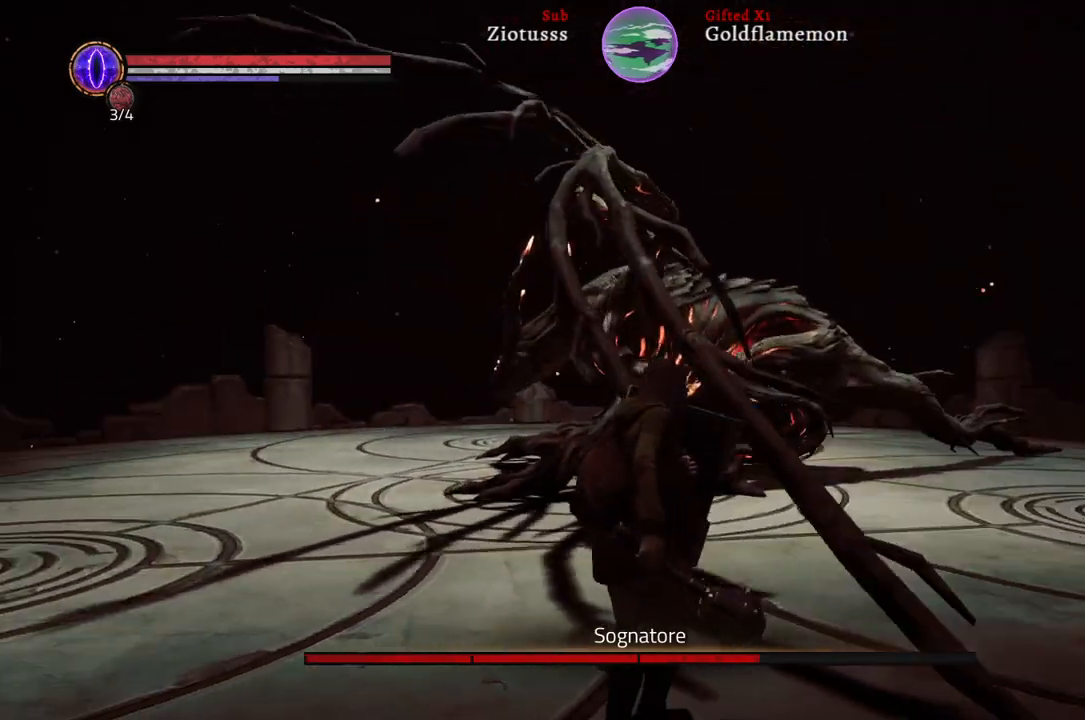
{"buttons": ["L1", "R3"], "left_stick": "up", "right_stick": "center", "events": [[33, "right_stick", "center"], [83, "left_stick", "up"], [417, "R3", "down"]]}
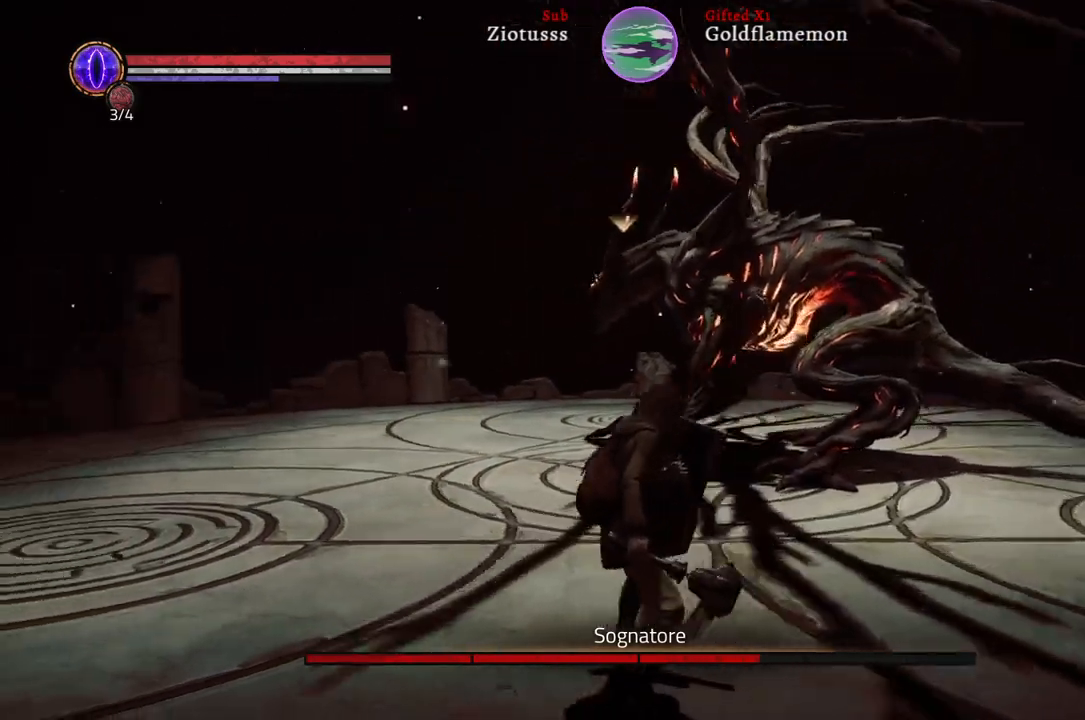
{"buttons": ["L1"], "left_stick": "up-right", "right_stick": "center", "events": [[33, "R3", "up"], [400, "left_stick", "up-right"]]}
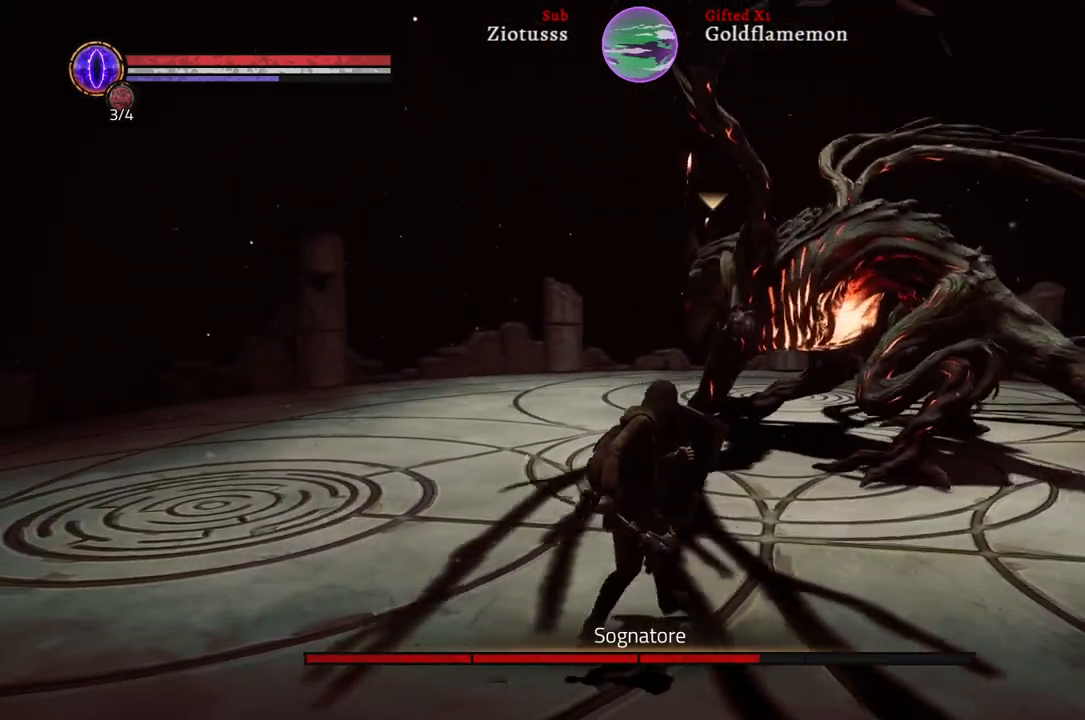
{"buttons": [], "left_stick": "up-right", "right_stick": "center", "events": [[50, "right_stick", "right"], [200, "right_stick", "center"], [433, "L1", "up"]]}
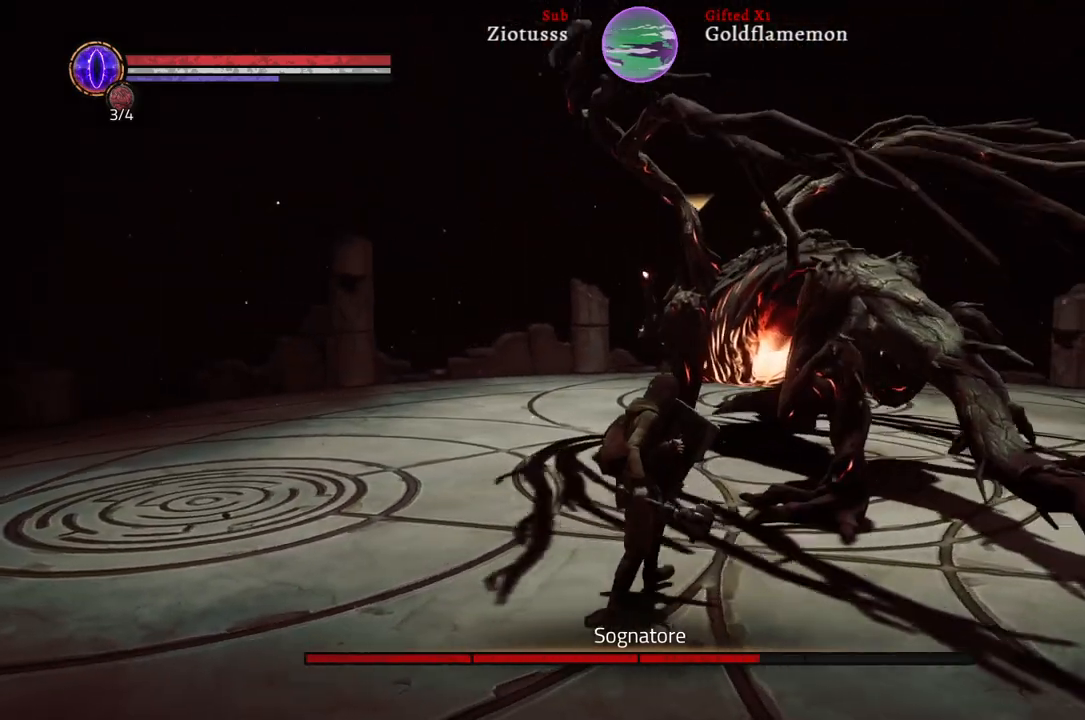
{"buttons": [], "left_stick": "up-right", "right_stick": "center", "events": []}
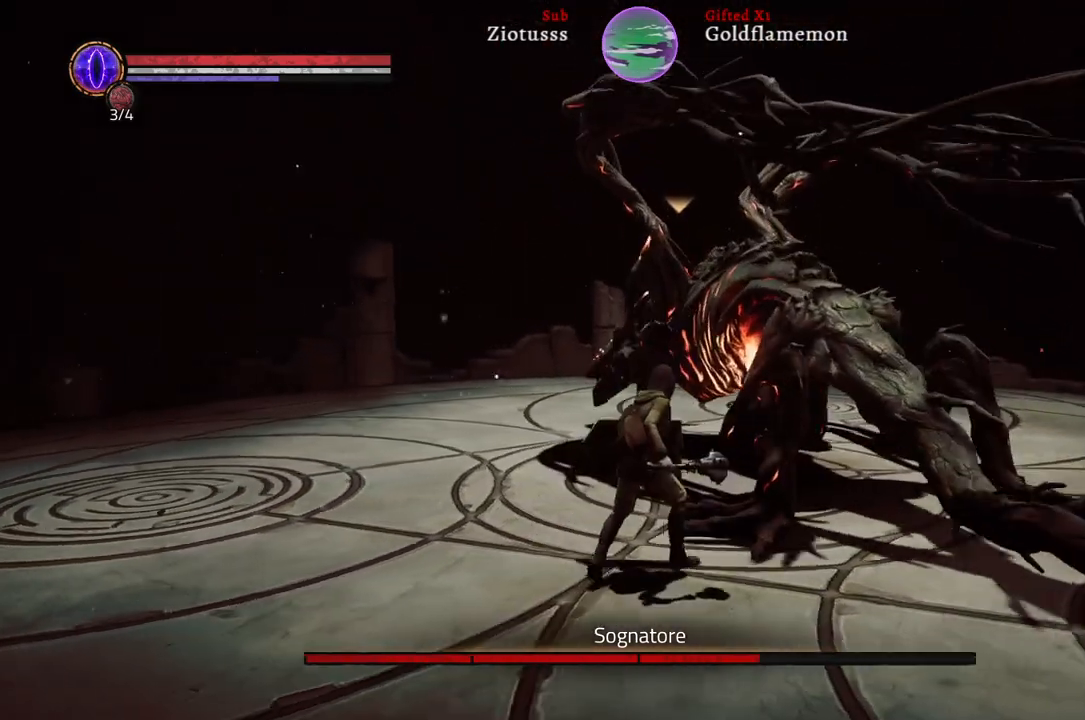
{"buttons": ["L1"], "left_stick": "right", "right_stick": "center", "events": [[417, "L1", "down"], [433, "left_stick", "right"]]}
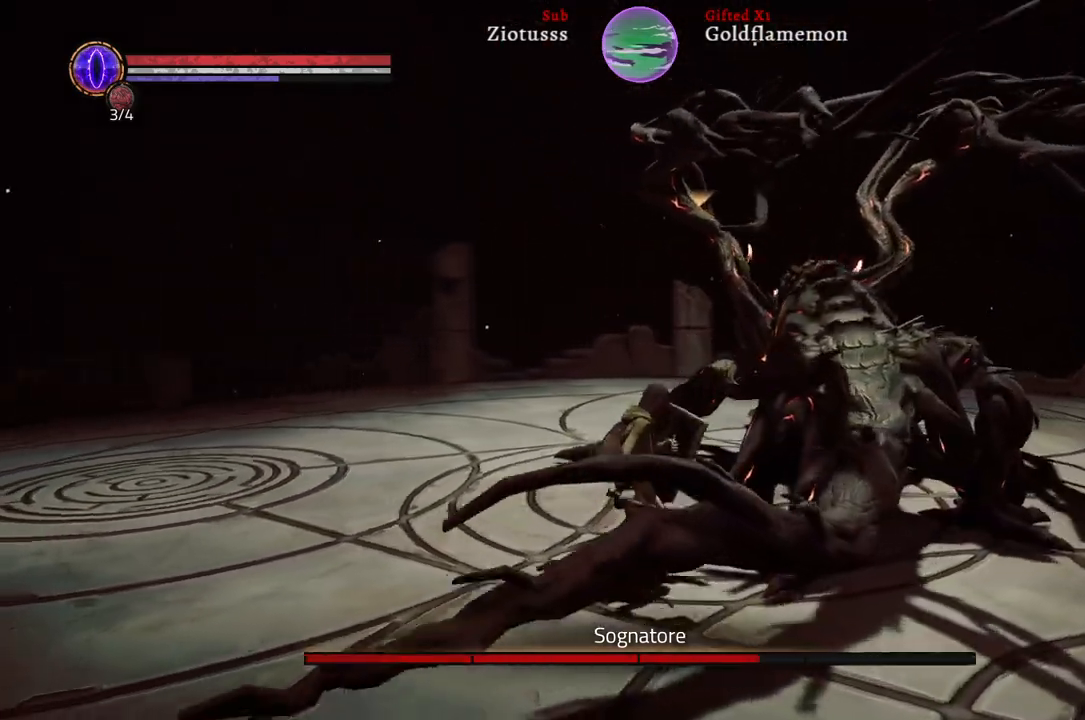
{"buttons": ["L1"], "left_stick": "right", "right_stick": "center", "events": [[350, "B", "down"], [450, "B", "up"]]}
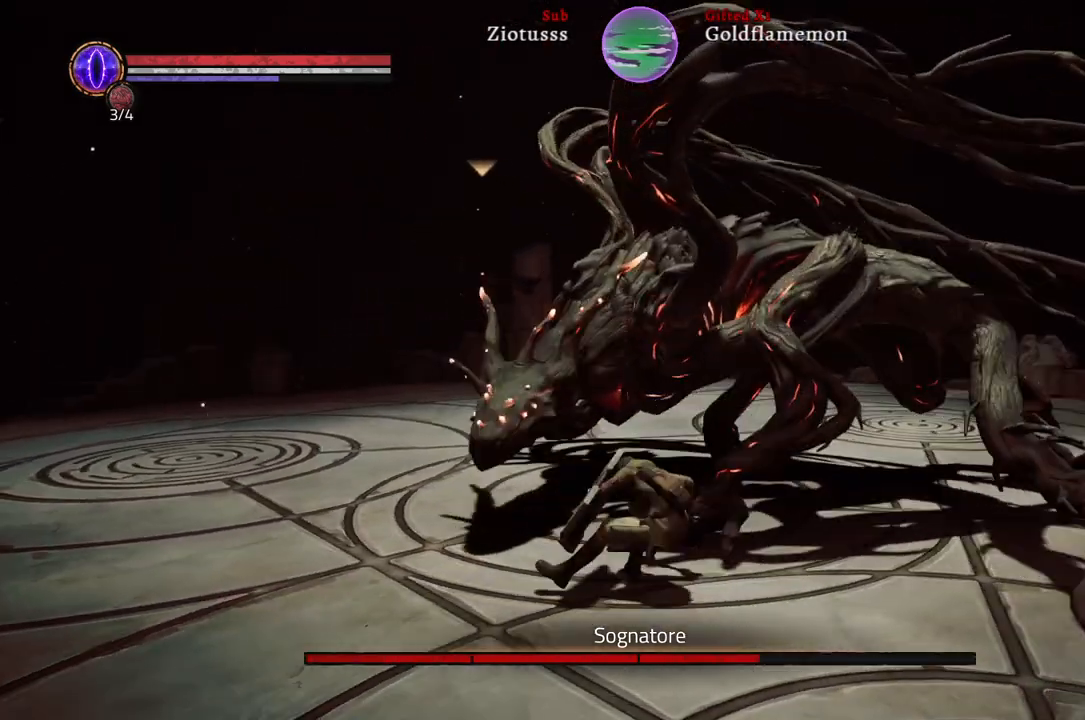
{"buttons": ["L1"], "left_stick": "up-right", "right_stick": "center", "events": [[350, "R1", "down"], [383, "left_stick", "up-right"], [483, "R1", "up"]]}
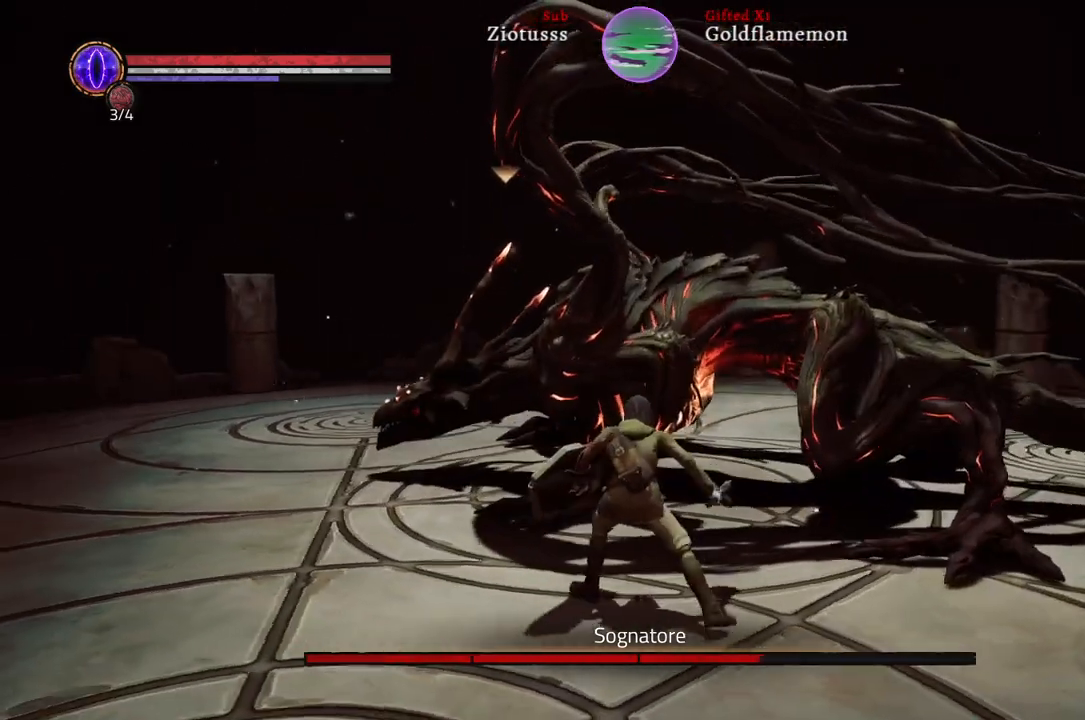
{"buttons": ["L1"], "left_stick": "up-right", "right_stick": "center", "events": [[83, "R1", "down"], [217, "R1", "up"], [317, "R1", "down"], [450, "R1", "up"]]}
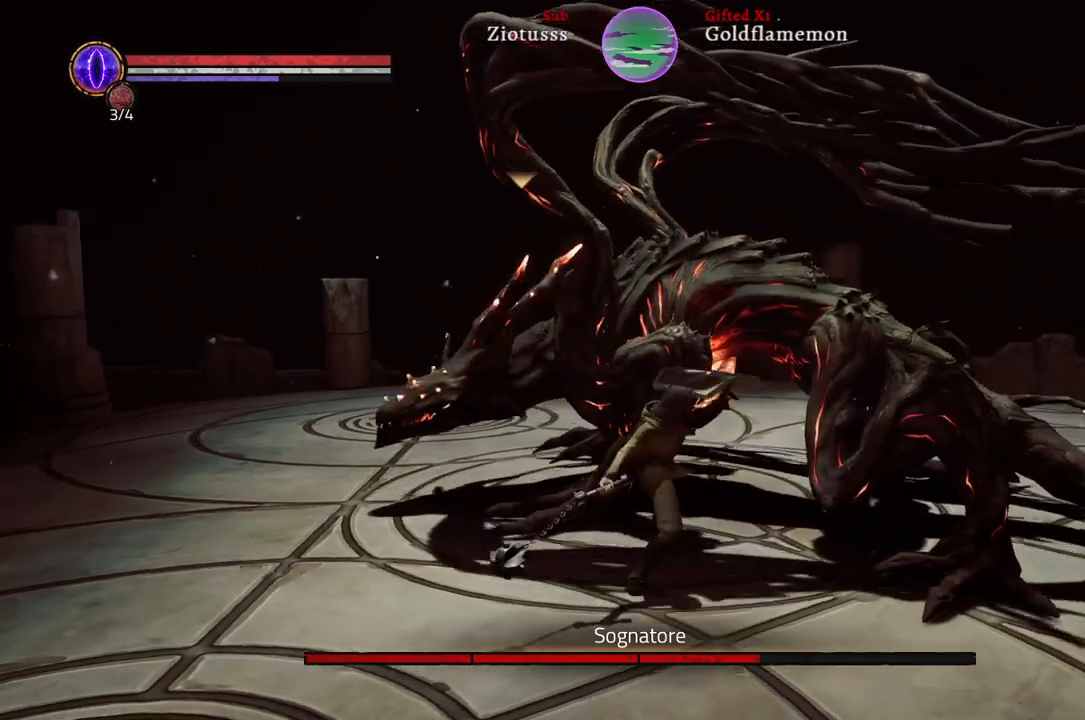
{"buttons": ["L1"], "left_stick": "up-right", "right_stick": "center", "events": []}
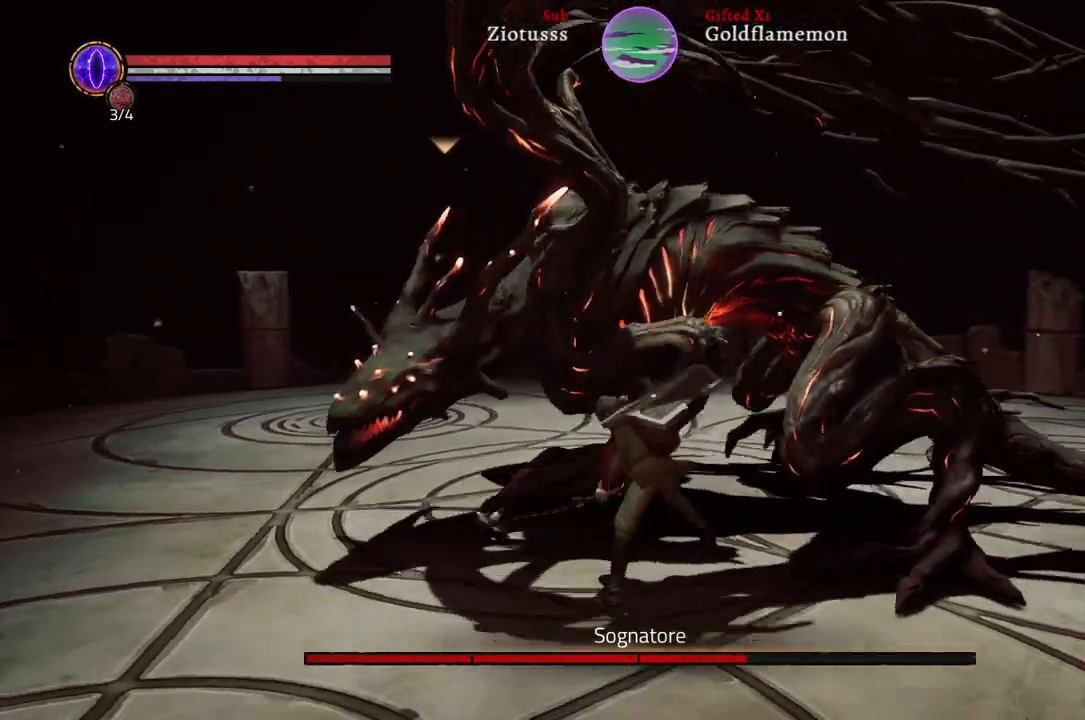
{"buttons": ["L1"], "left_stick": "right", "right_stick": "center", "events": [[67, "L1", "up"], [100, "left_stick", "right"], [333, "L1", "down"]]}
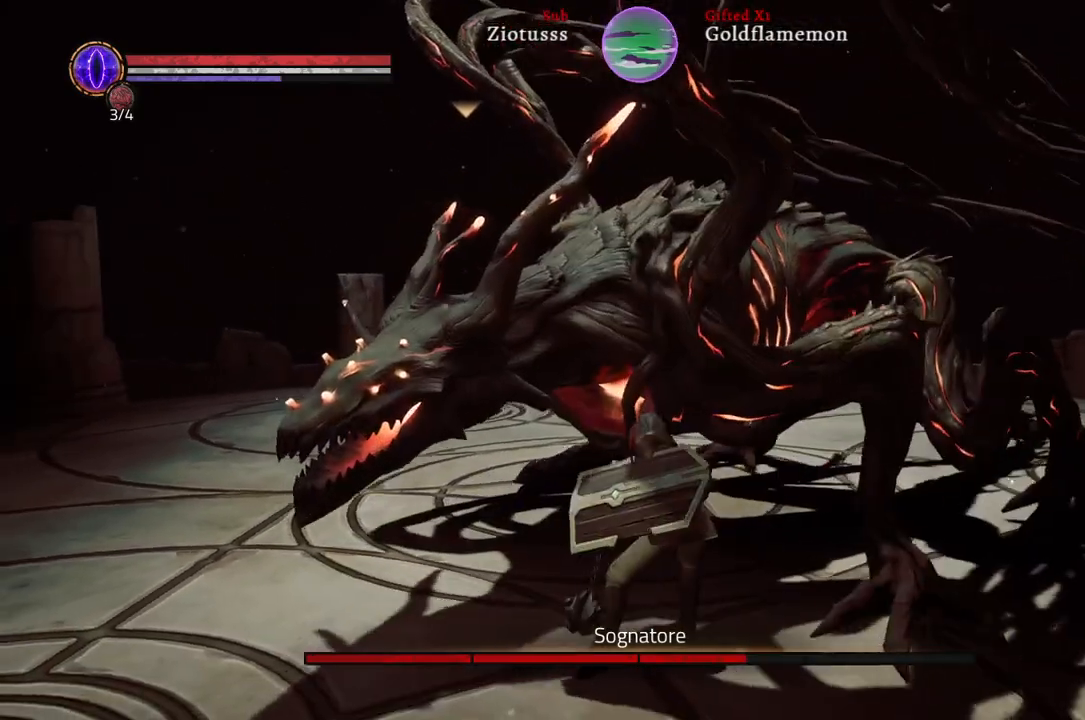
{"buttons": ["L1"], "left_stick": "right", "right_stick": "center", "events": []}
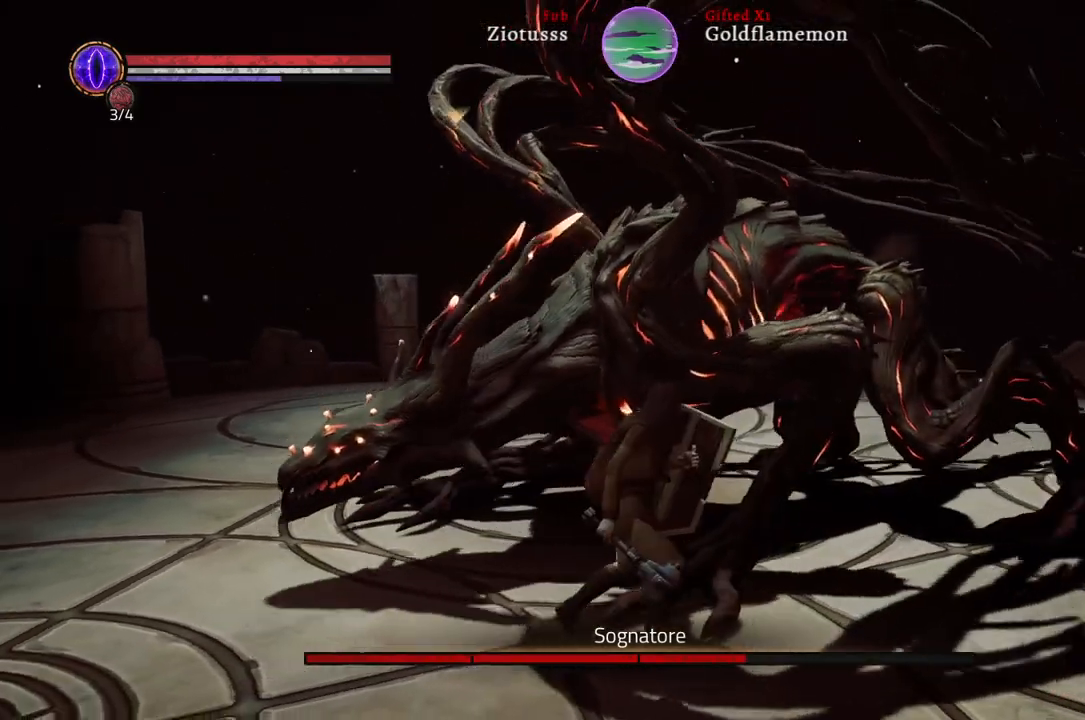
{"buttons": ["L1"], "left_stick": "right", "right_stick": "center", "events": []}